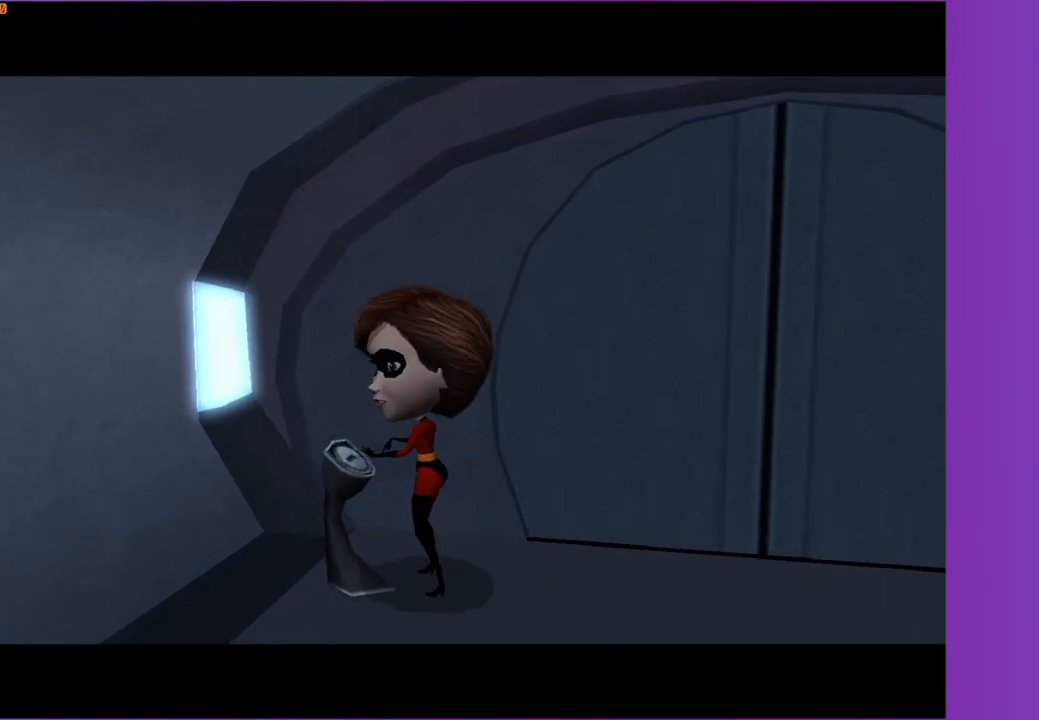
Gameplay with a controller (Xbox layout); each line is a JSON object with the inputs held at the frame after it. "events" lists button and stick changes between this image and that frame as [ms after this image, input, new state], when the widget could be followed in between.
{"buttons": [], "left_stick": "up-right", "right_stick": "center", "events": [[133, "right_stick", "right"], [250, "right_stick", "center"]]}
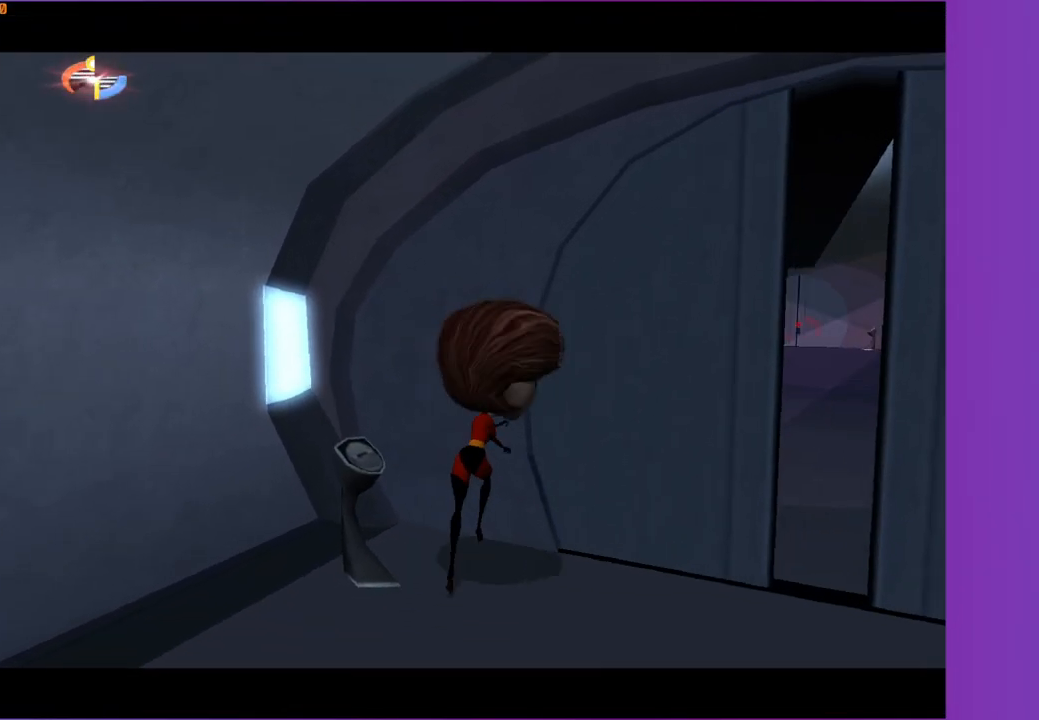
{"buttons": [], "left_stick": "down", "right_stick": "right", "events": [[33, "right_stick", "right"], [117, "right_stick", "center"], [133, "left_stick", "down-right"], [200, "left_stick", "down"], [450, "right_stick", "right"]]}
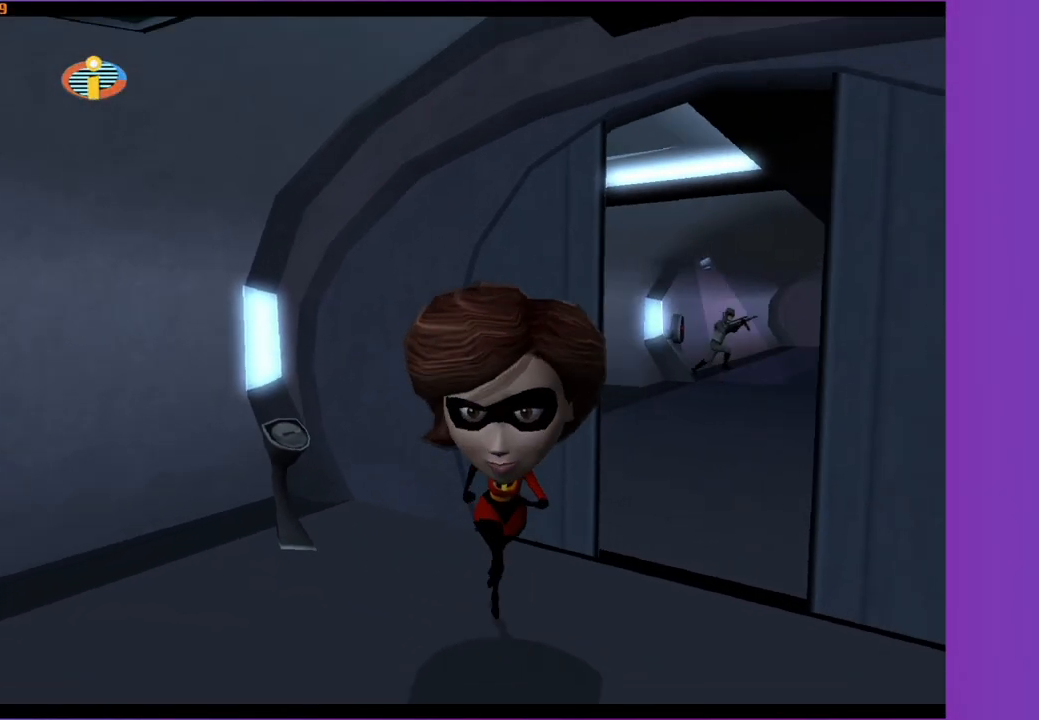
{"buttons": [], "left_stick": "up-right", "right_stick": "center", "events": [[50, "right_stick", "center"], [317, "left_stick", "right"], [367, "left_stick", "up-right"]]}
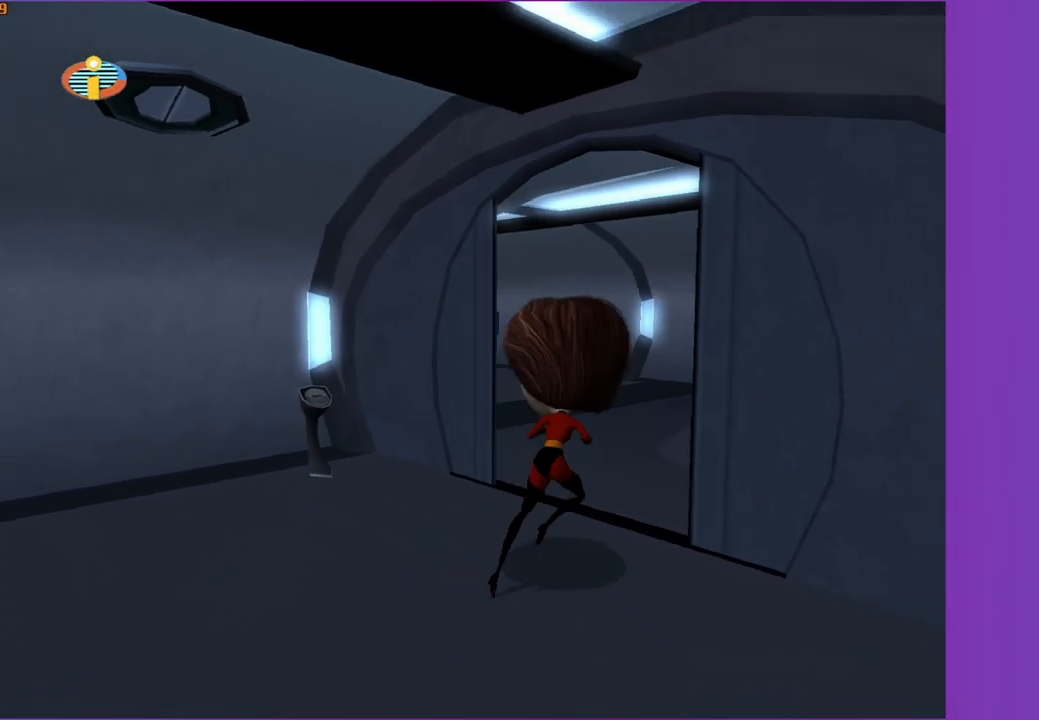
{"buttons": [], "left_stick": "center", "right_stick": "center", "events": [[50, "R1", "down"], [133, "R1", "up"], [150, "left_stick", "center"], [233, "R1", "down"], [333, "R1", "up"], [400, "R1", "down"], [500, "R1", "up"]]}
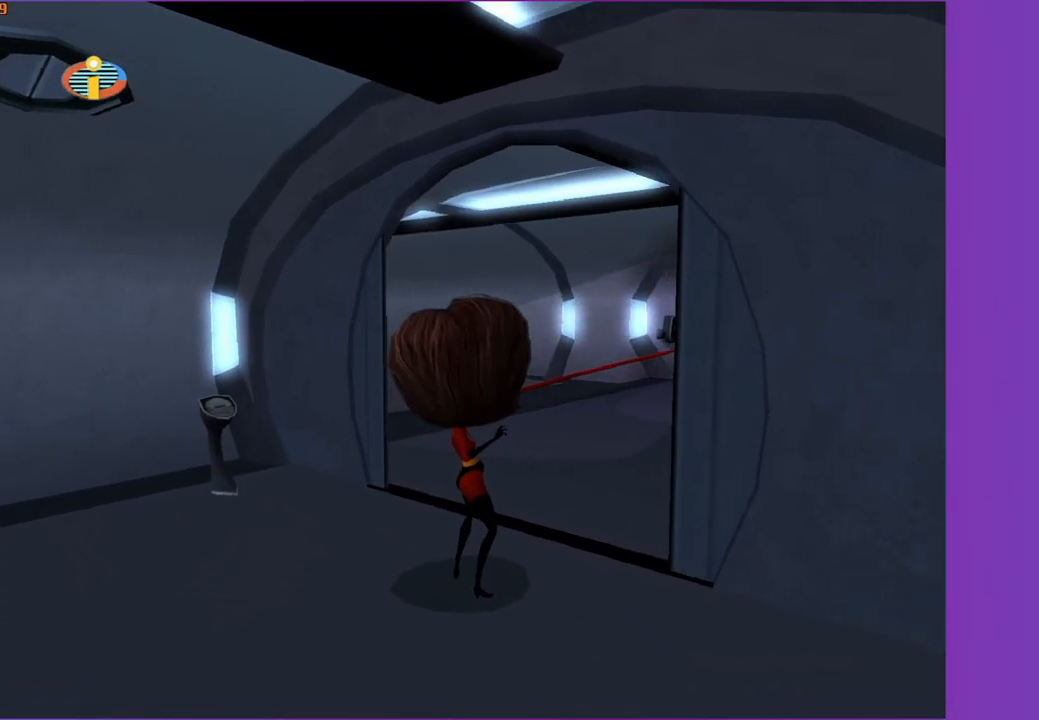
{"buttons": [], "left_stick": "up", "right_stick": "center", "events": [[233, "right_stick", "right"], [333, "right_stick", "center"], [500, "left_stick", "up"]]}
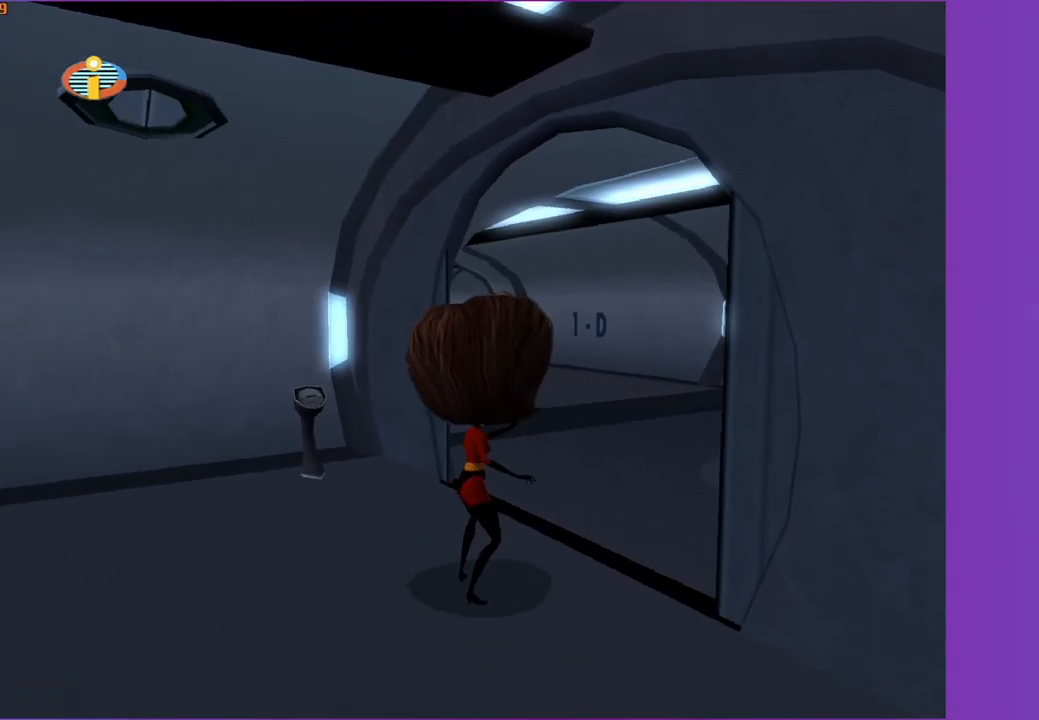
{"buttons": [], "left_stick": "up", "right_stick": "center", "events": [[300, "left_stick", "center"], [450, "left_stick", "up"]]}
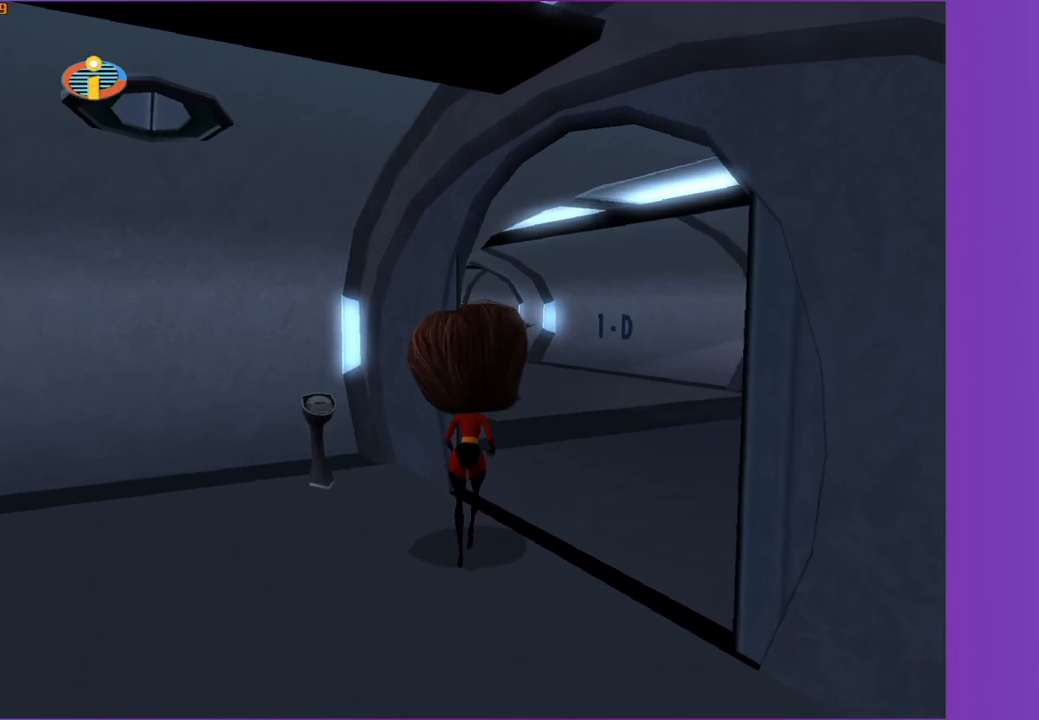
{"buttons": [], "left_stick": "center", "right_stick": "center", "events": [[133, "left_stick", "center"], [333, "right_stick", "right"], [367, "left_stick", "up-right"], [383, "right_stick", "center"], [500, "left_stick", "center"]]}
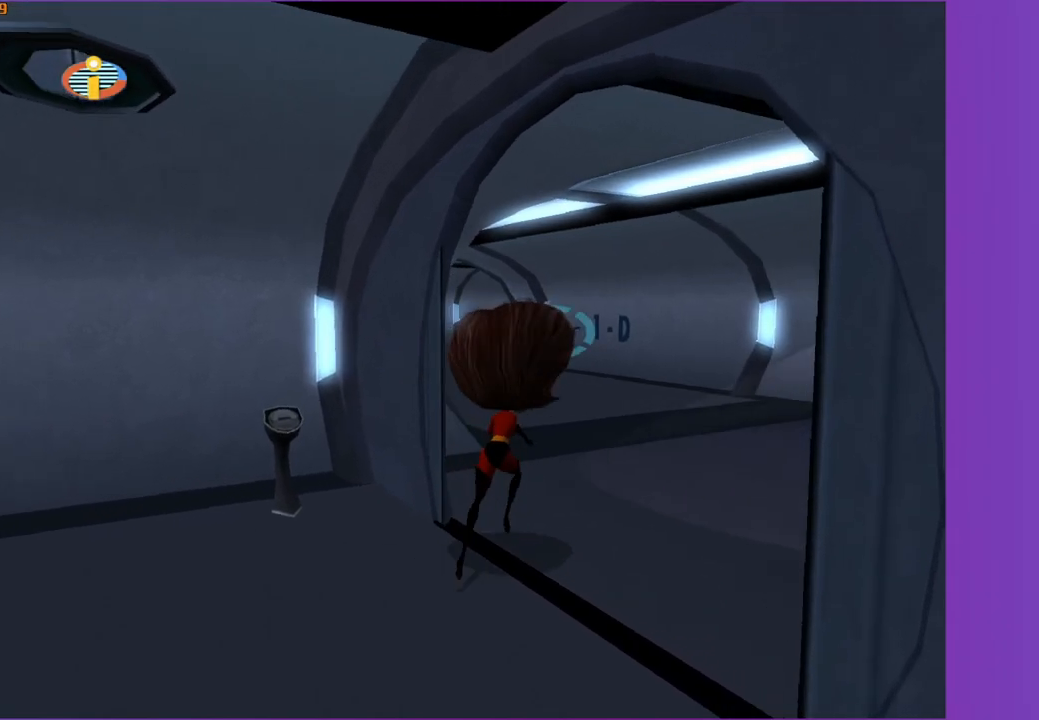
{"buttons": [], "left_stick": "center", "right_stick": "center", "events": [[250, "R1", "down"], [367, "R1", "up"]]}
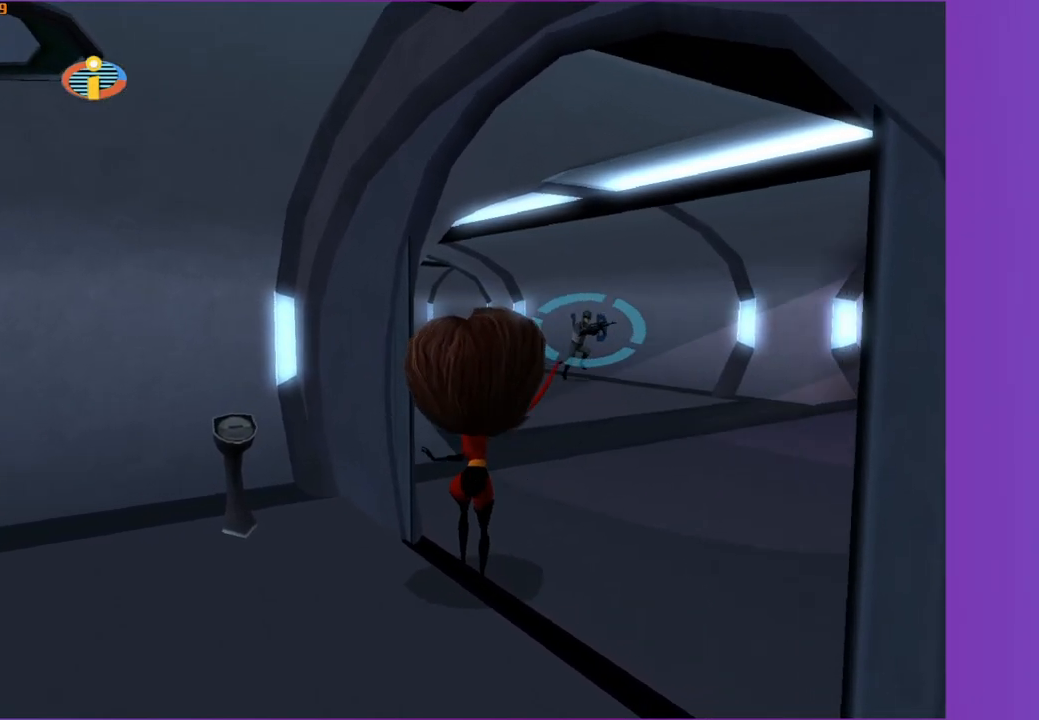
{"buttons": [], "left_stick": "up", "right_stick": "center", "events": [[183, "left_stick", "up"]]}
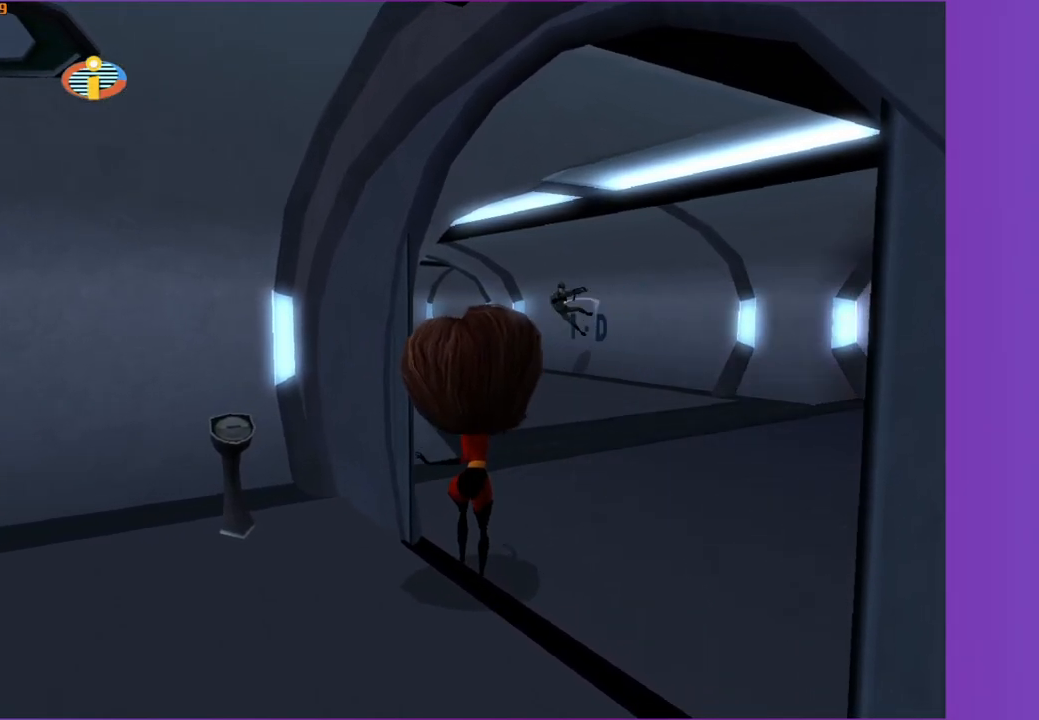
{"buttons": [], "left_stick": "up-left", "right_stick": "center", "events": [[467, "left_stick", "up-left"]]}
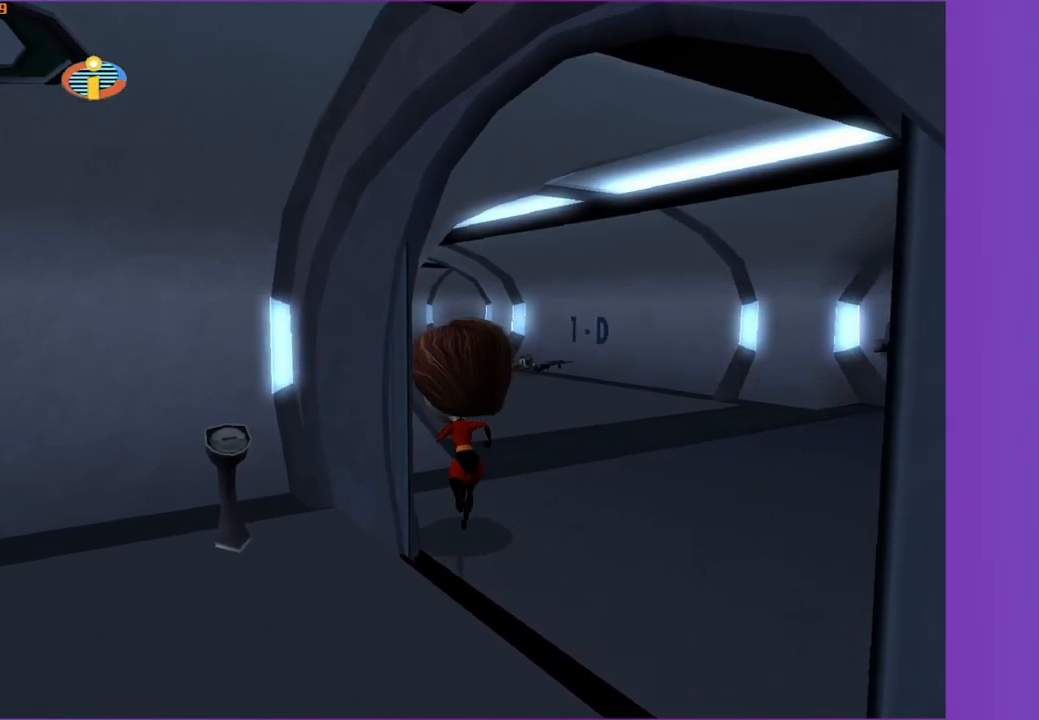
{"buttons": [], "left_stick": "up", "right_stick": "center", "events": [[433, "left_stick", "up"]]}
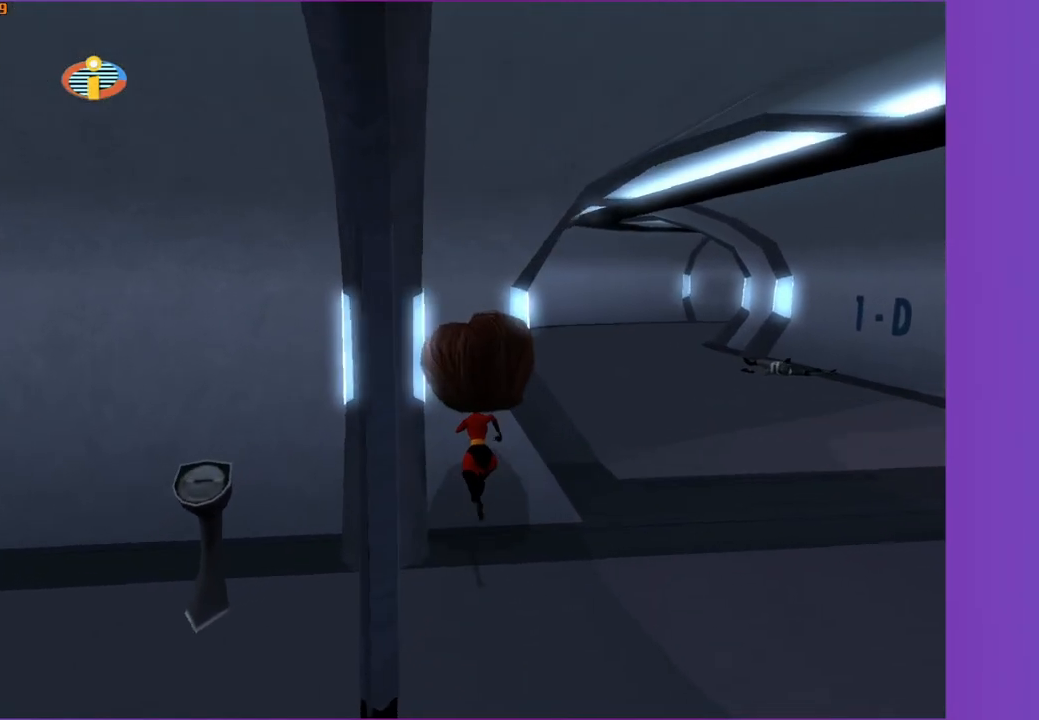
{"buttons": [], "left_stick": "up-right", "right_stick": "center", "events": [[67, "left_stick", "center"], [433, "left_stick", "up-right"]]}
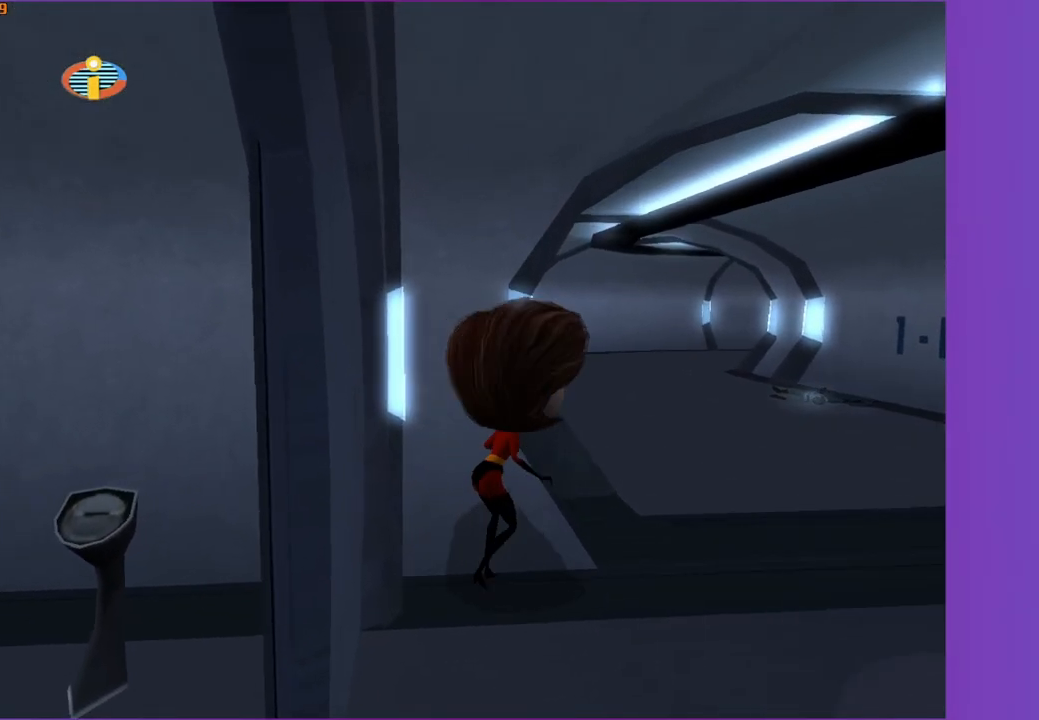
{"buttons": ["Y"], "left_stick": "up", "right_stick": "center", "events": [[300, "left_stick", "up"], [500, "Y", "down"]]}
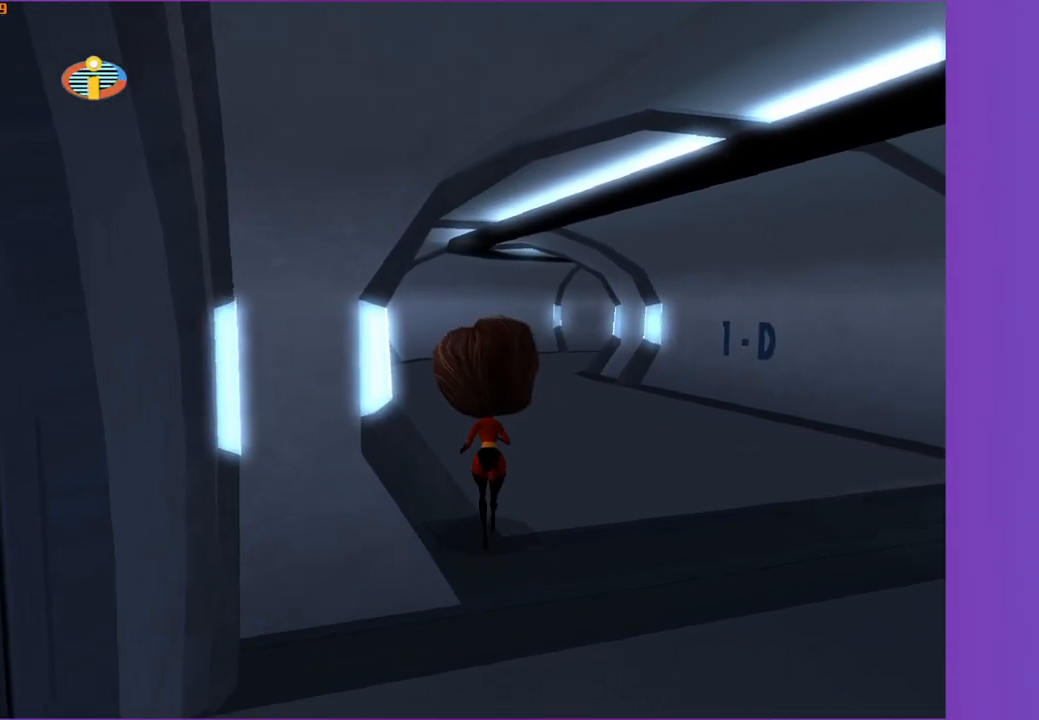
{"buttons": ["Y"], "left_stick": "up", "right_stick": "center", "events": []}
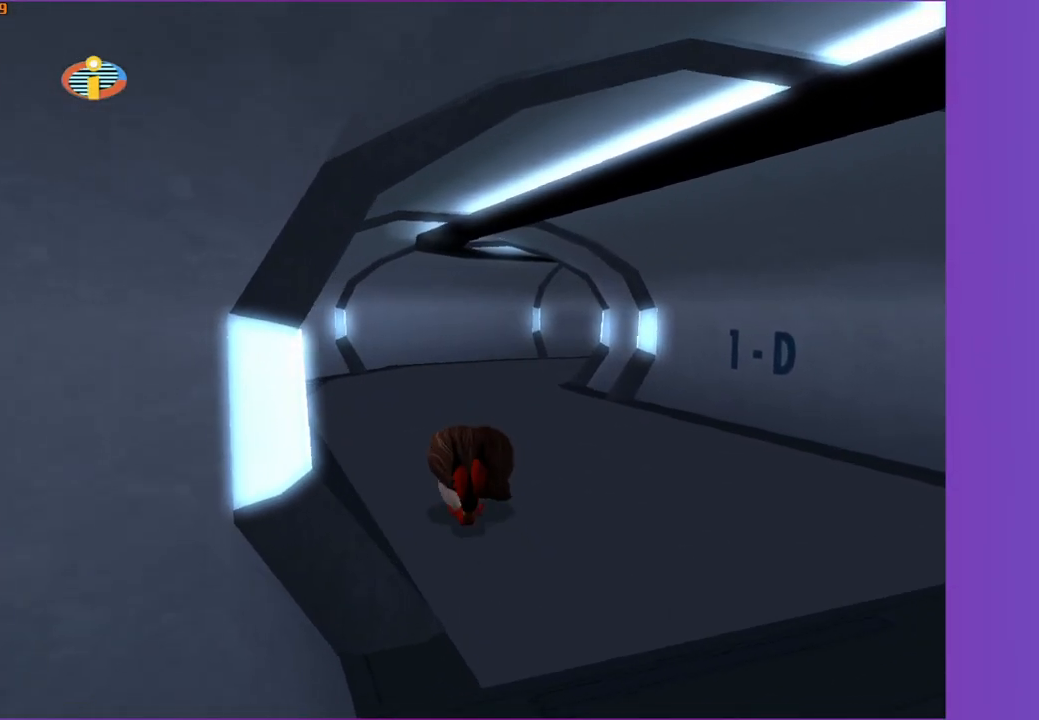
{"buttons": ["Y"], "left_stick": "up", "right_stick": "center", "events": [[317, "right_stick", "left"], [433, "right_stick", "center"]]}
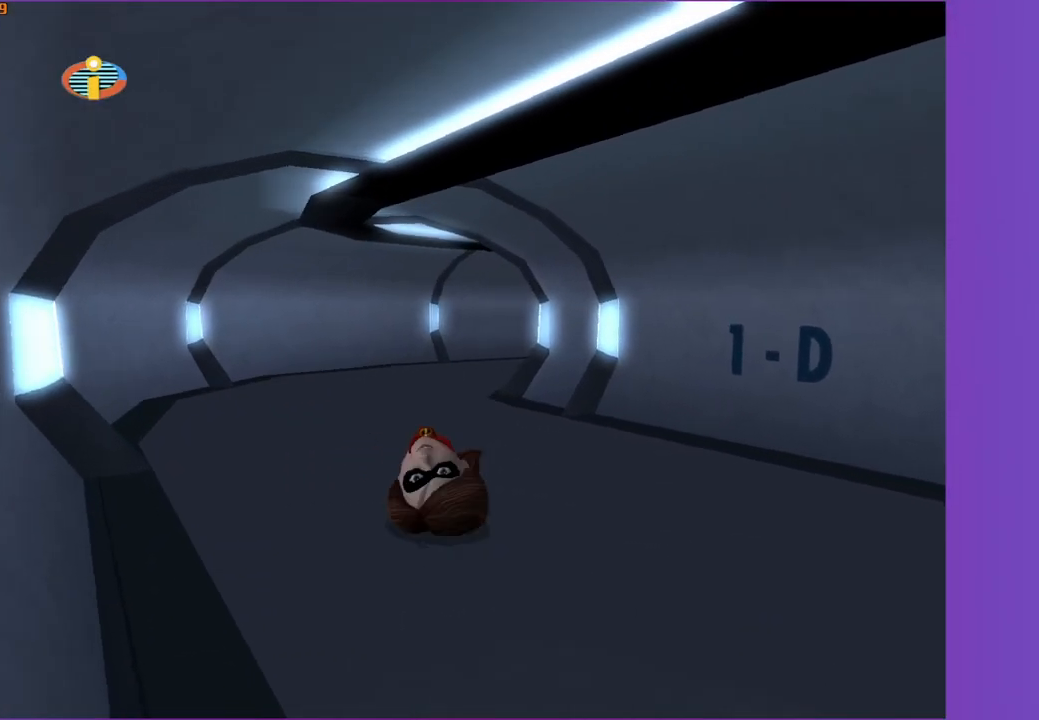
{"buttons": ["Y"], "left_stick": "up-right", "right_stick": "center", "events": [[450, "left_stick", "up-right"]]}
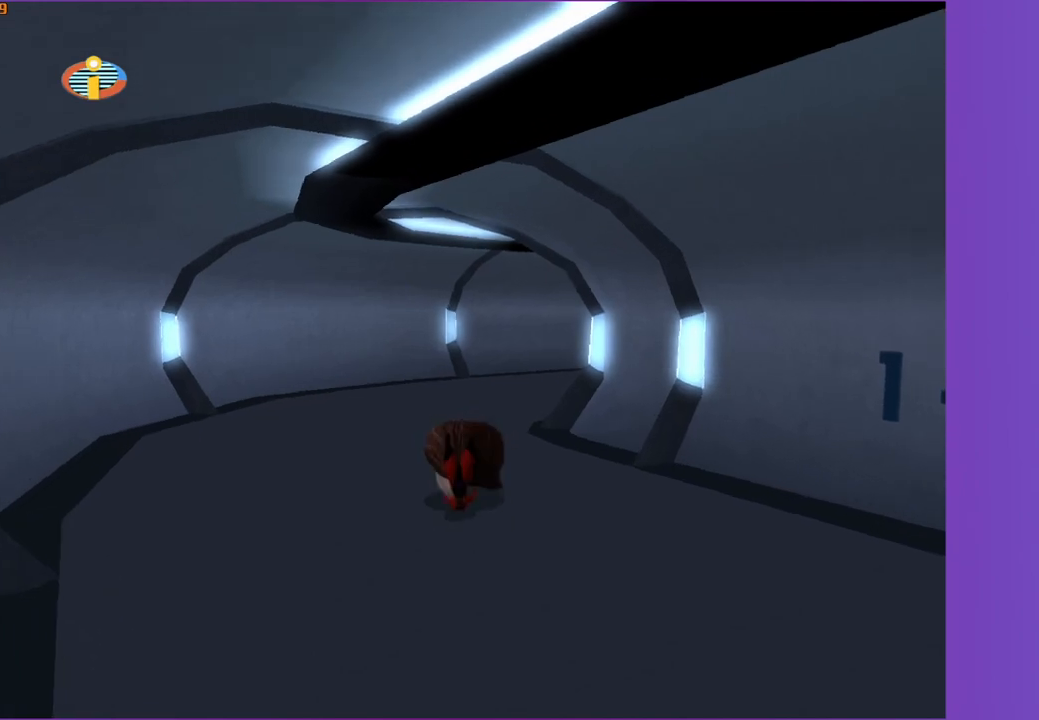
{"buttons": ["Y"], "left_stick": "up", "right_stick": "center", "events": [[33, "right_stick", "left"], [117, "left_stick", "up"], [117, "right_stick", "center"]]}
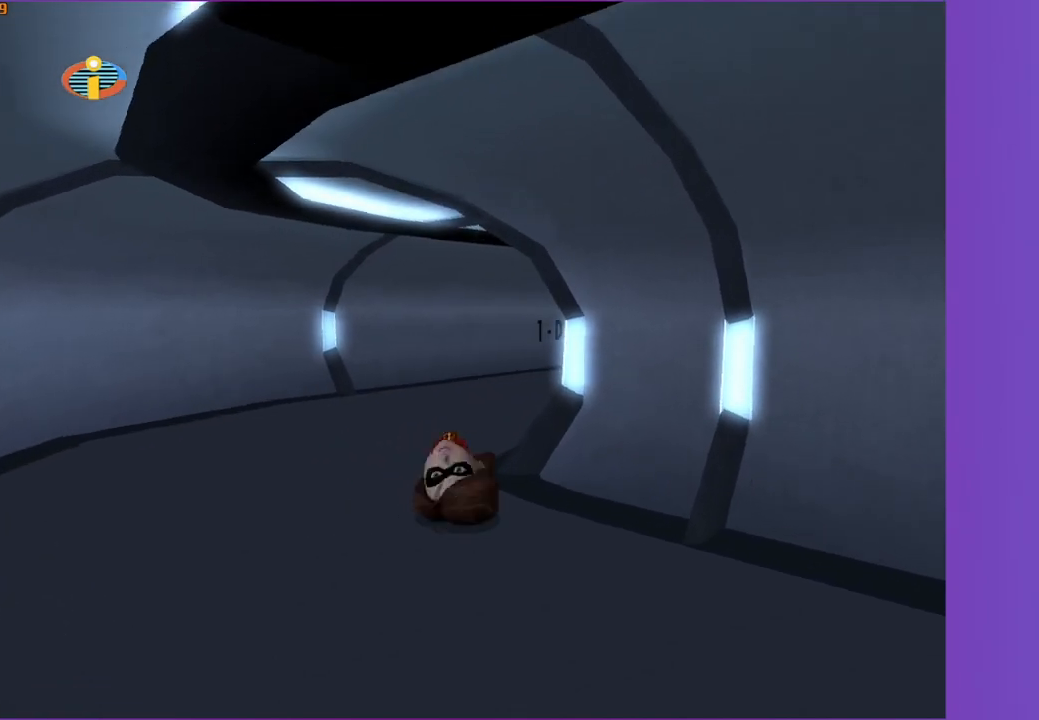
{"buttons": ["Y"], "left_stick": "up", "right_stick": "center", "events": [[50, "left_stick", "up-right"], [83, "right_stick", "left"], [183, "right_stick", "center"], [217, "left_stick", "up"]]}
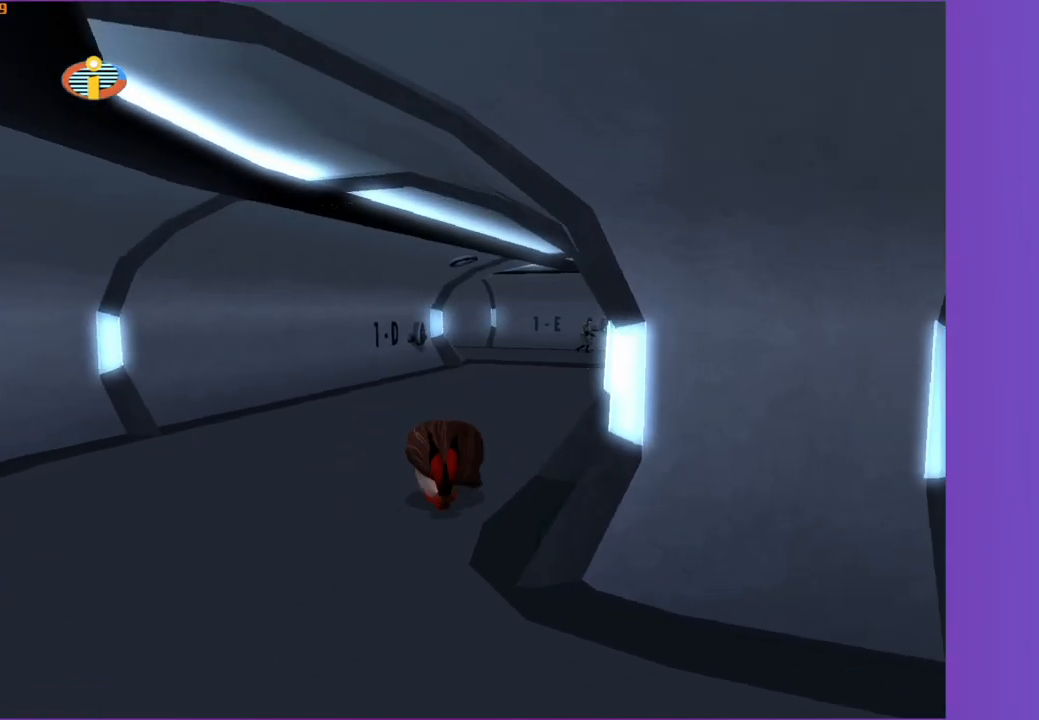
{"buttons": ["Y"], "left_stick": "up", "right_stick": "center", "events": [[183, "left_stick", "up-right"], [333, "left_stick", "up"]]}
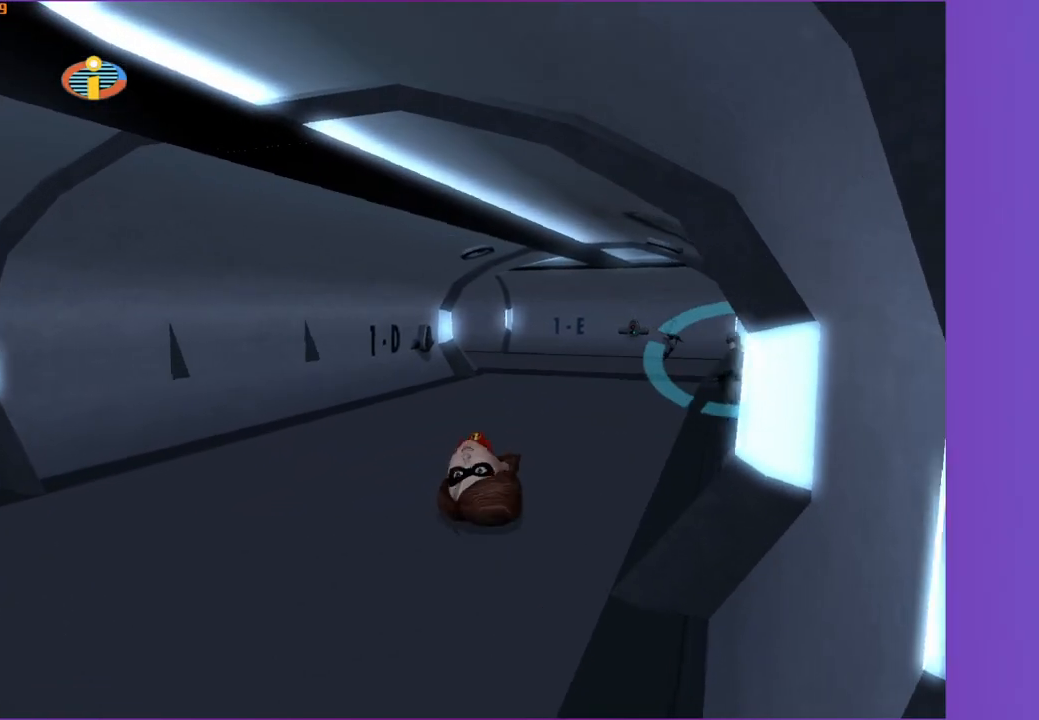
{"buttons": ["Y"], "left_stick": "up", "right_stick": "center", "events": []}
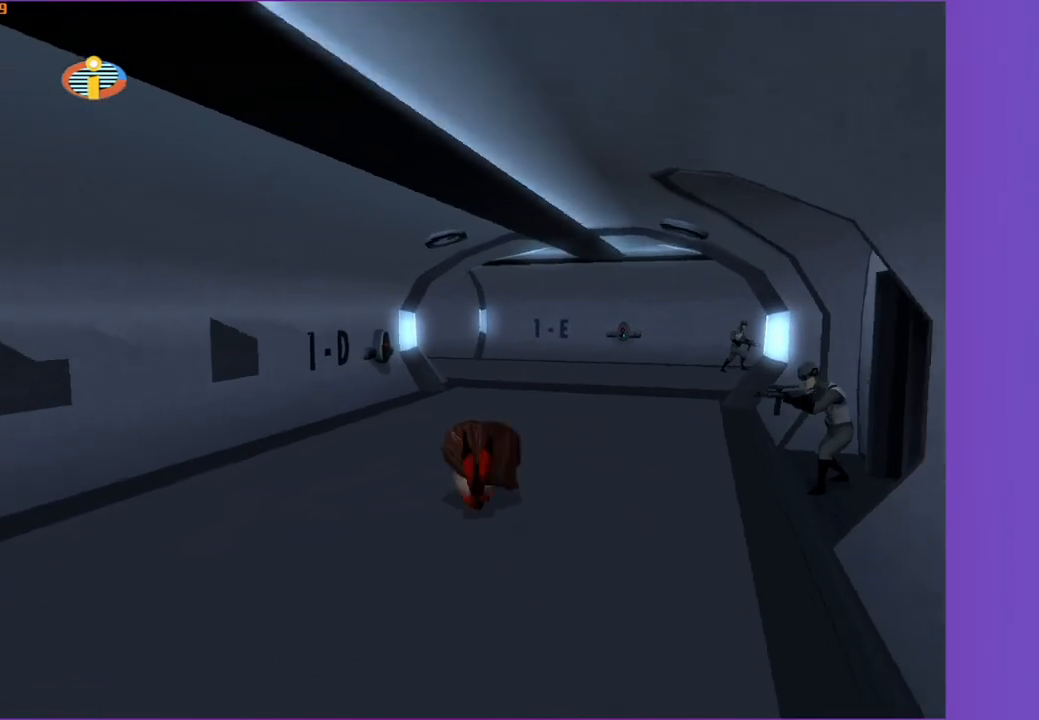
{"buttons": ["Y"], "left_stick": "up", "right_stick": "center", "events": [[50, "left_stick", "center"], [217, "left_stick", "up"]]}
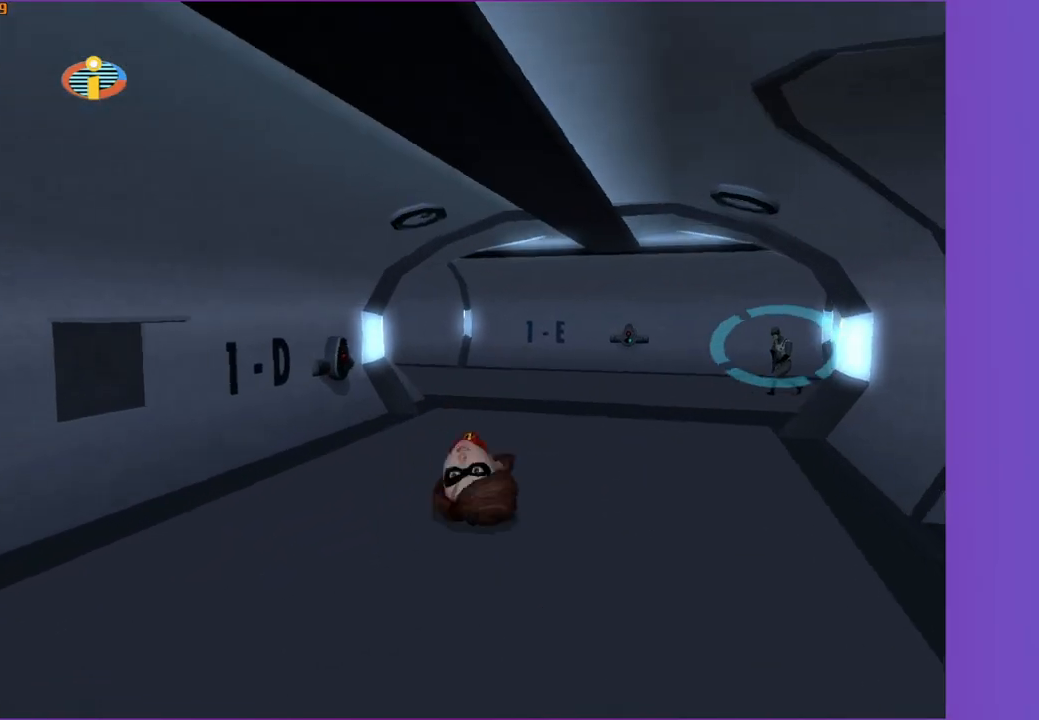
{"buttons": ["Y"], "left_stick": "up", "right_stick": "center", "events": []}
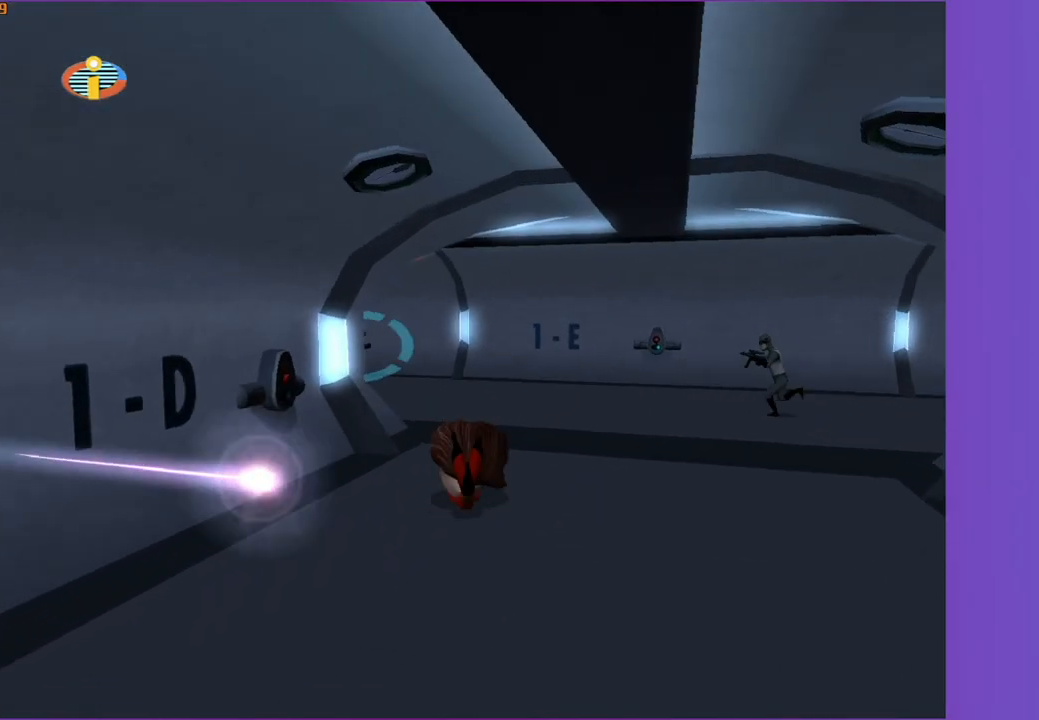
{"buttons": ["Y"], "left_stick": "up-left", "right_stick": "center", "events": [[250, "right_stick", "right"], [350, "left_stick", "up-left"], [383, "right_stick", "center"]]}
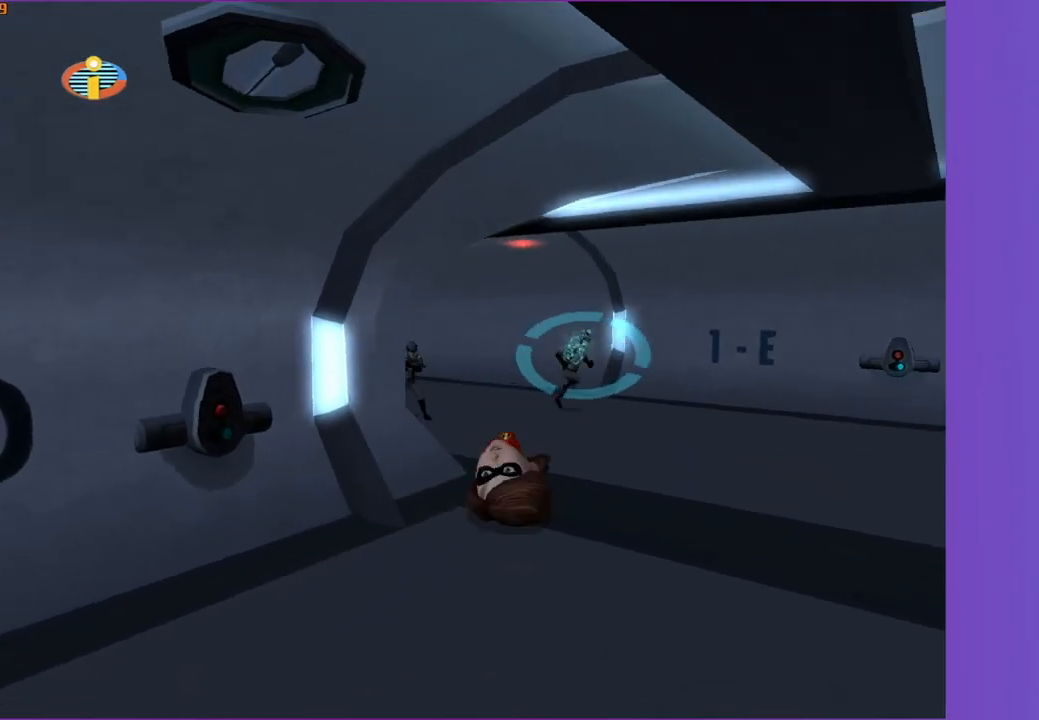
{"buttons": ["Y"], "left_stick": "up", "right_stick": "center", "events": [[50, "right_stick", "right"], [167, "right_stick", "center"], [383, "right_stick", "right"], [450, "right_stick", "center"], [467, "left_stick", "up"]]}
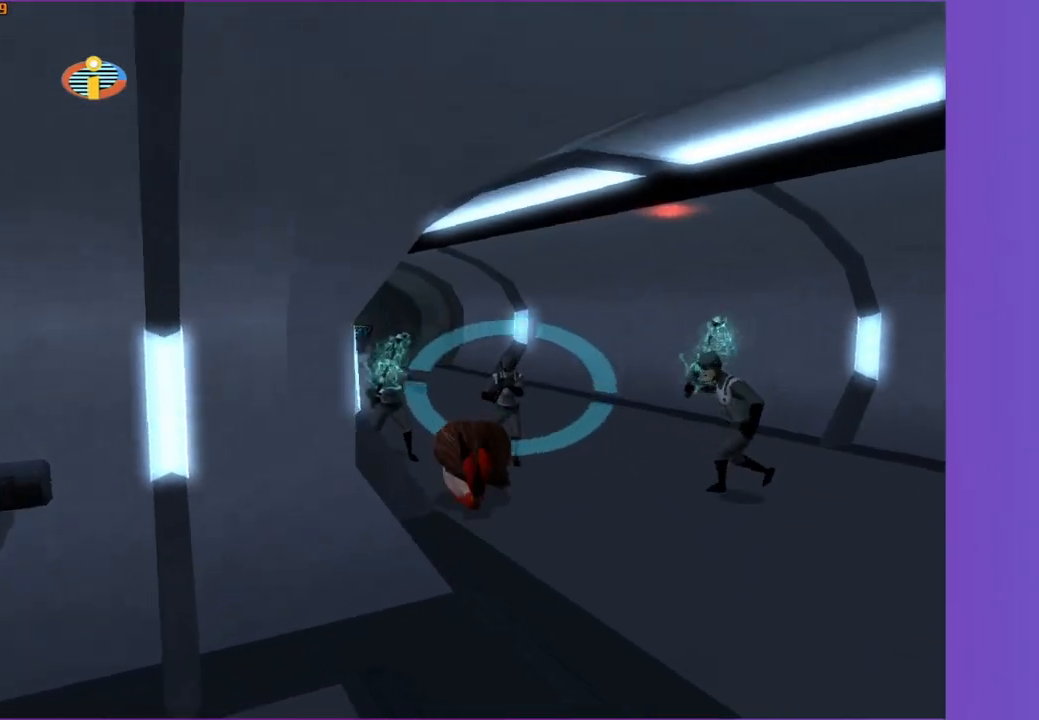
{"buttons": ["Y"], "left_stick": "up", "right_stick": "center", "events": [[133, "left_stick", "up-left"], [133, "right_stick", "right"], [250, "right_stick", "center"], [267, "left_stick", "up"]]}
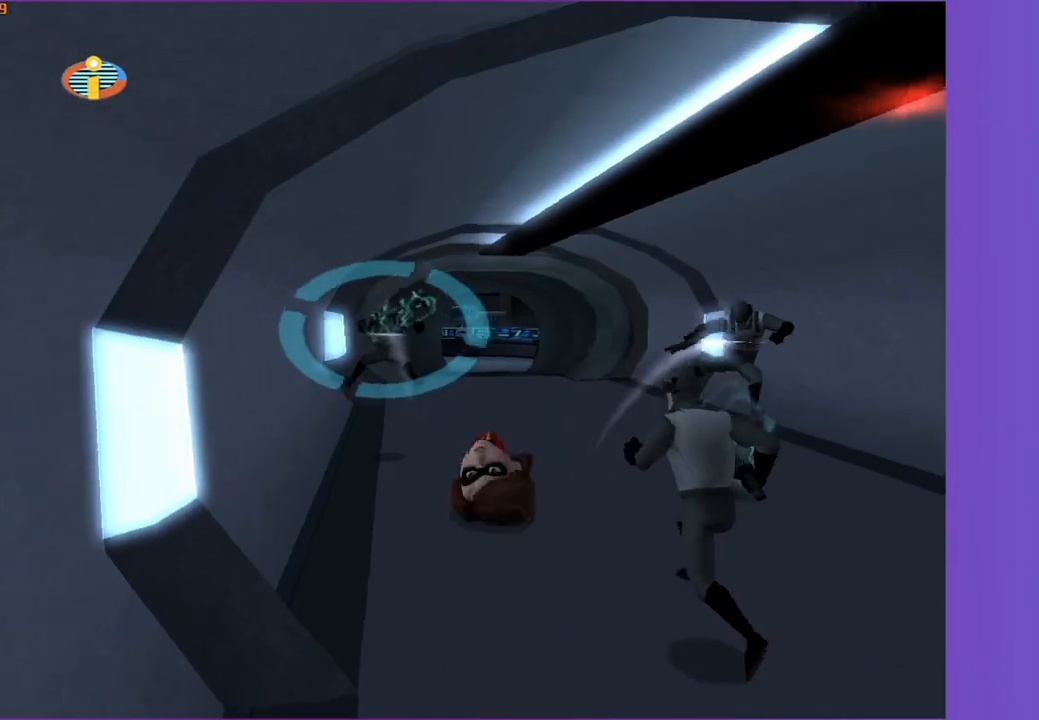
{"buttons": ["Y"], "left_stick": "up", "right_stick": "center", "events": []}
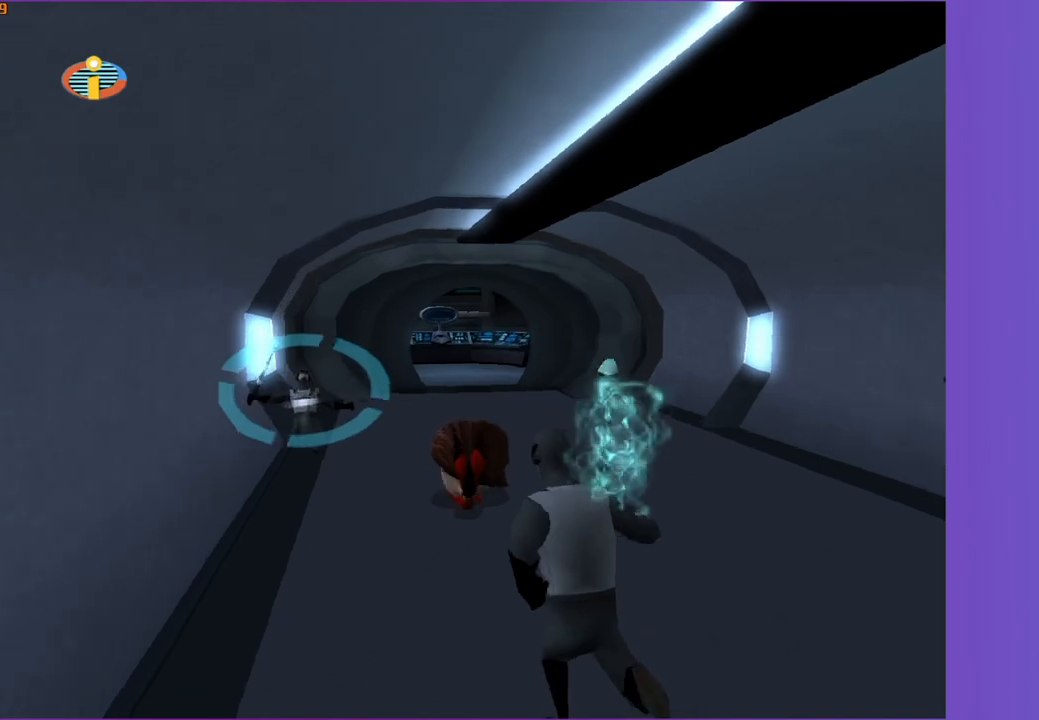
{"buttons": ["Y"], "left_stick": "up", "right_stick": "center", "events": []}
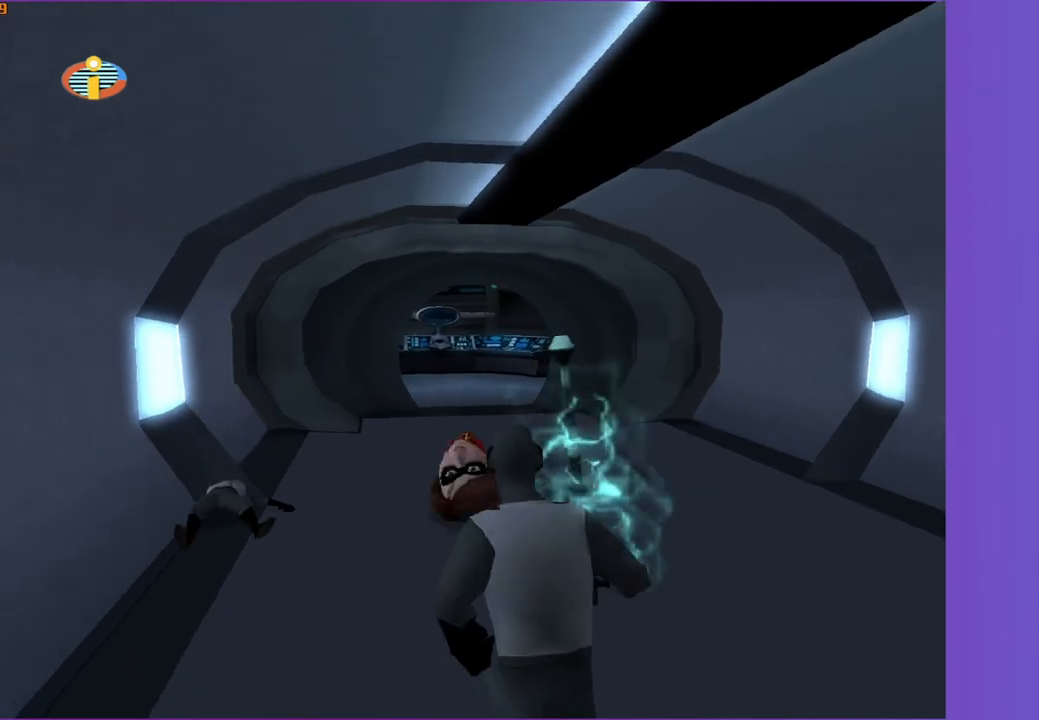
{"buttons": ["Y"], "left_stick": "up", "right_stick": "center", "events": []}
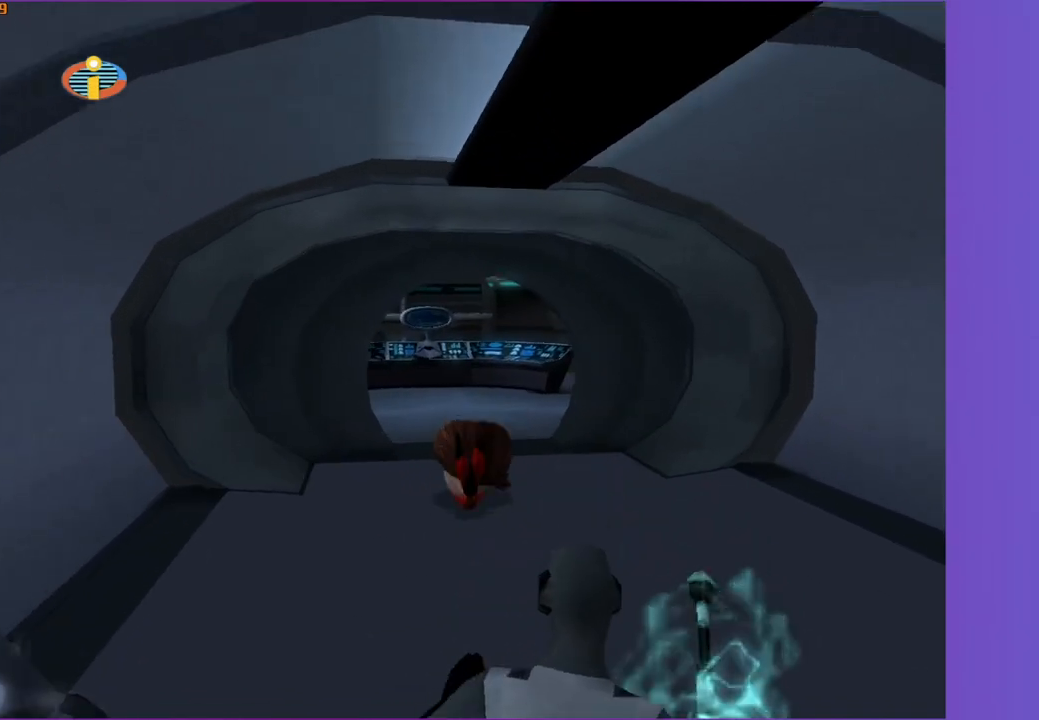
{"buttons": ["Y"], "left_stick": "up", "right_stick": "center", "events": []}
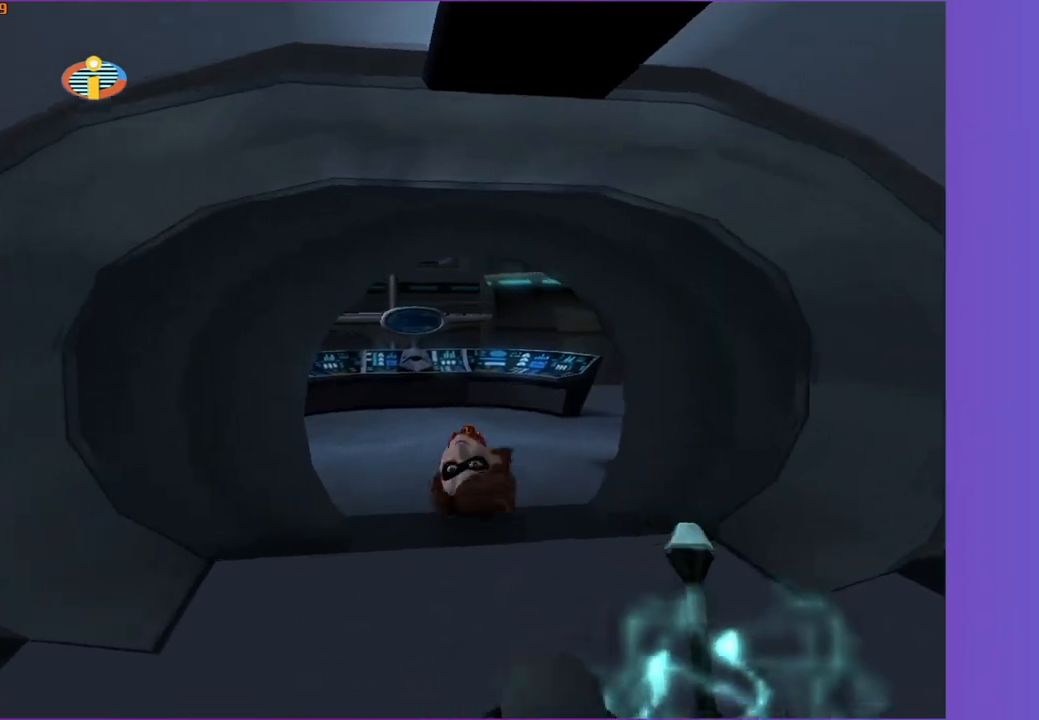
{"buttons": [], "left_stick": "up", "right_stick": "center", "events": [[417, "Y", "up"]]}